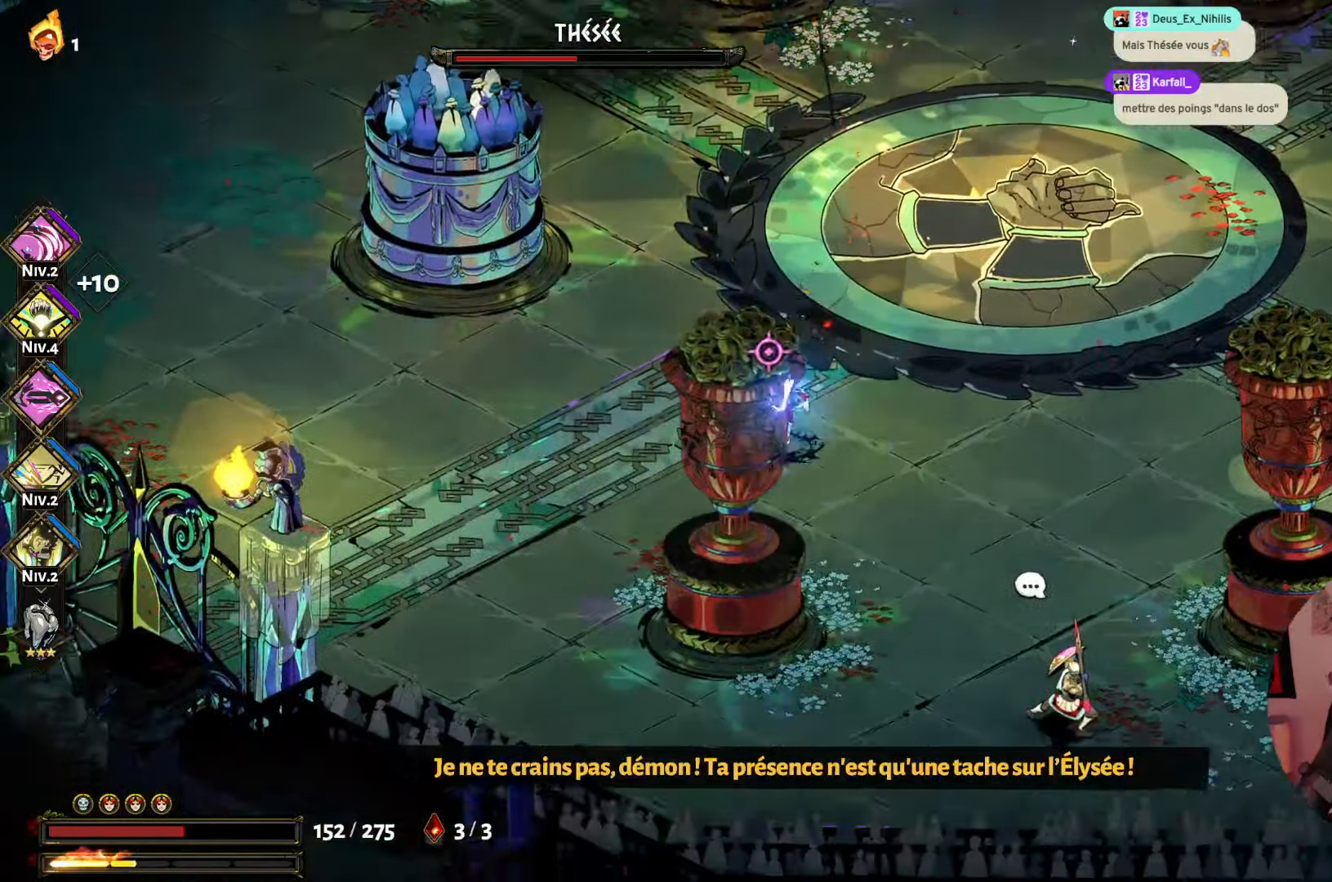
Gameplay with a controller (Xbox layout); each line is a JSON object with the inputs held at the frame after it. "events" lists button and stick changes between this image and that frame as [ms after this image, input, new state], when the widget could be followed in between. Not read: L3 R3.
{"buttons": [], "left_stick": "down", "right_stick": "center", "events": [[33, "A", "down"], [200, "A", "up"], [283, "A", "down"], [416, "A", "up"]]}
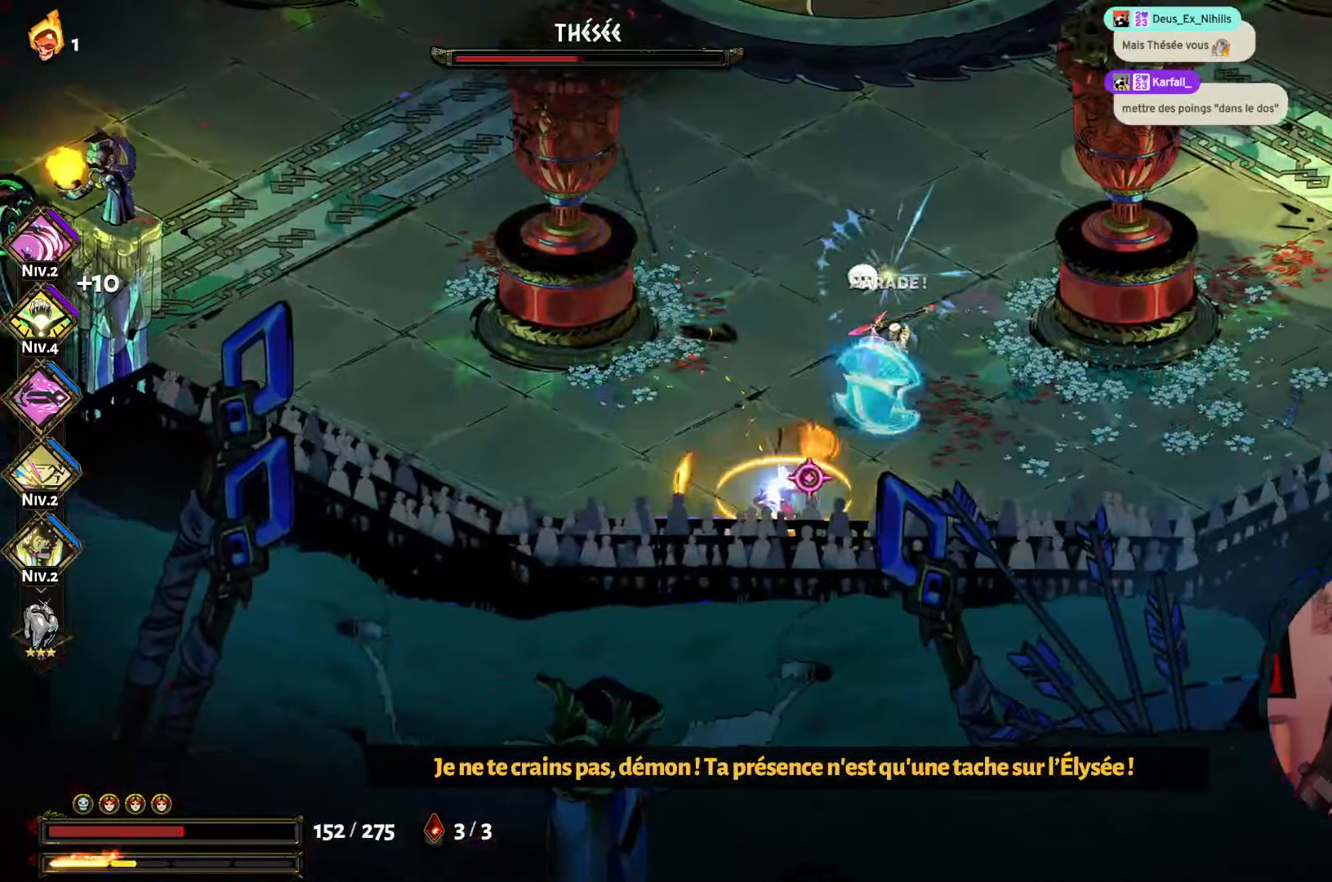
{"buttons": ["A"], "left_stick": "up-right", "right_stick": "center", "events": [[50, "X", "down"], [50, "left_stick", "right"], [116, "left_stick", "up-right"], [216, "X", "up"], [266, "X", "down"], [366, "X", "up"], [466, "A", "down"]]}
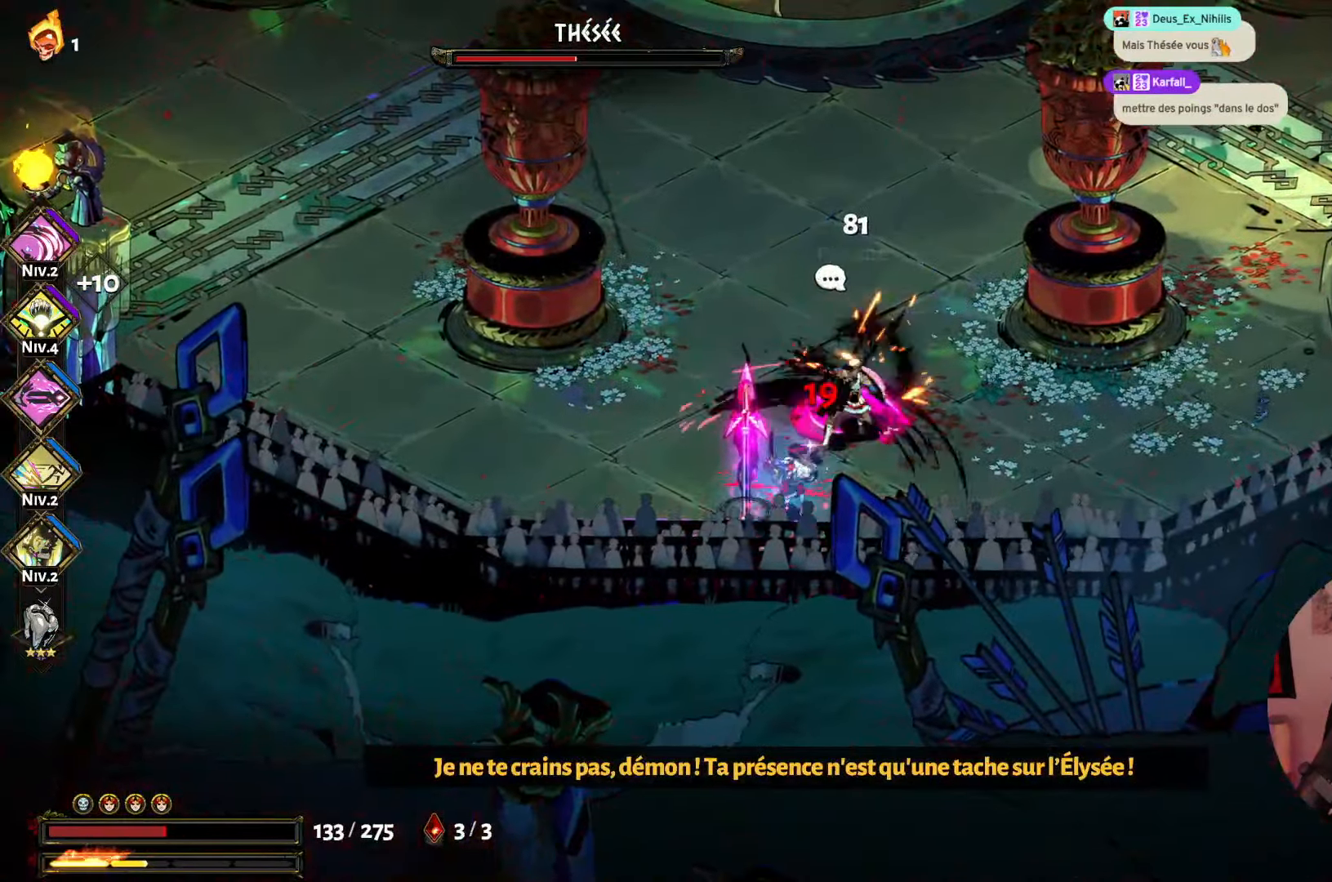
{"buttons": [], "left_stick": "up", "right_stick": "center", "events": [[66, "A", "up"], [116, "A", "down"], [250, "A", "up"], [250, "left_stick", "up"], [350, "A", "down"], [350, "X", "down"], [466, "X", "up"], [500, "A", "up"]]}
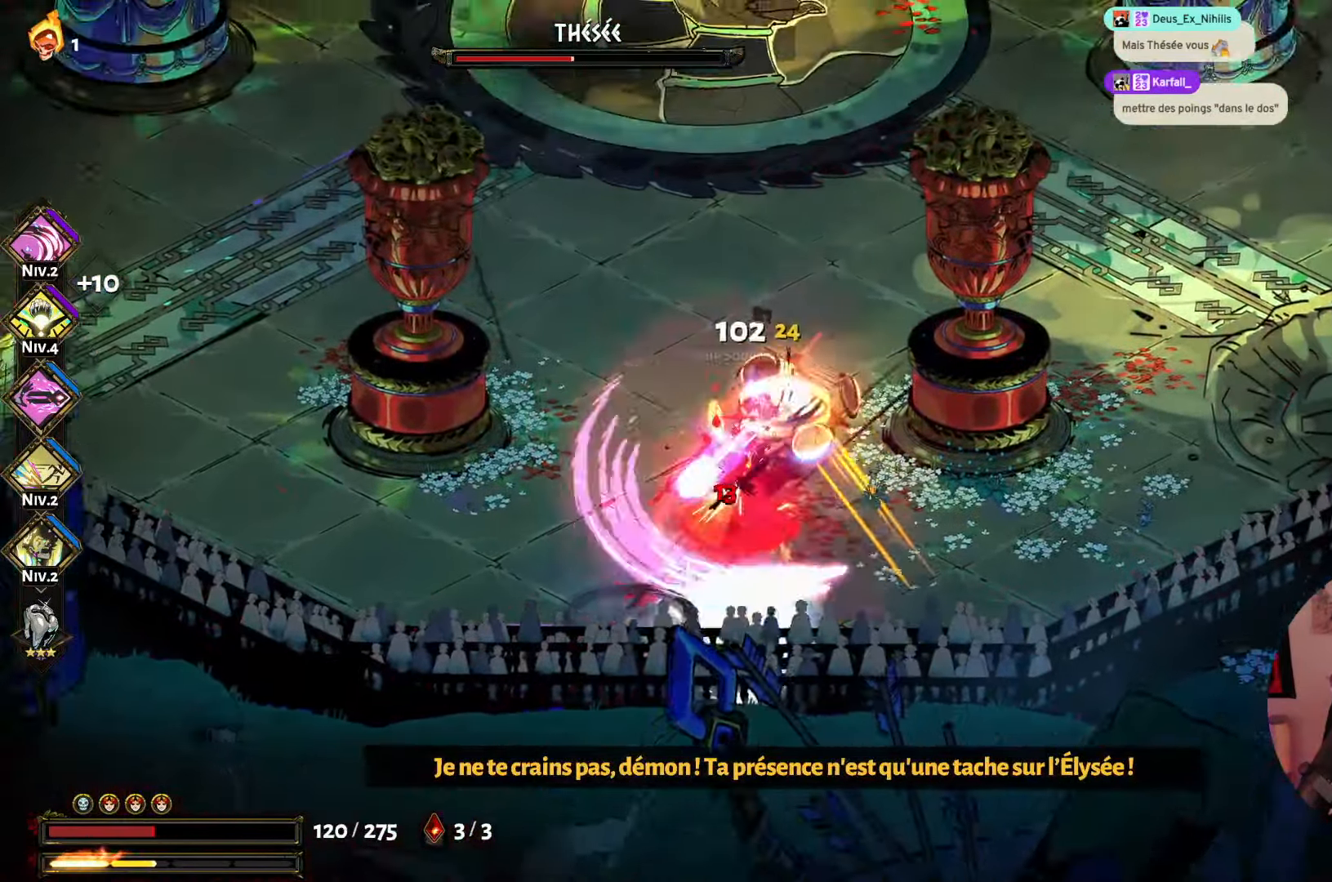
{"buttons": ["Y"], "left_stick": "down-left", "right_stick": "center", "events": [[66, "left_stick", "left"], [83, "X", "down"], [116, "left_stick", "down-left"], [183, "X", "up"], [283, "Y", "down"], [400, "Y", "up"], [466, "Y", "down"]]}
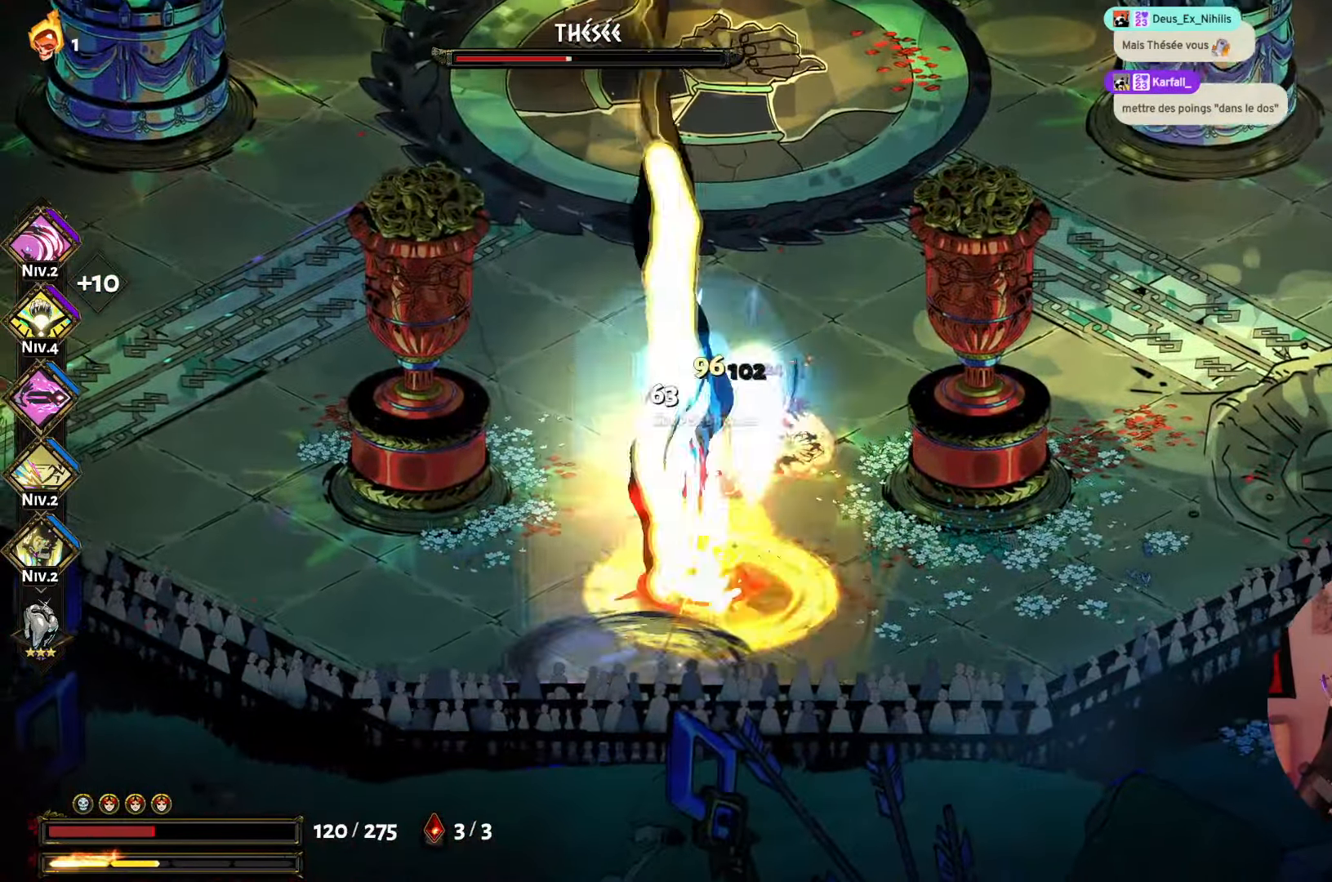
{"buttons": ["X"], "left_stick": "down-left", "right_stick": "center", "events": [[116, "Y", "up"], [217, "X", "down"], [317, "X", "up"], [400, "X", "down"]]}
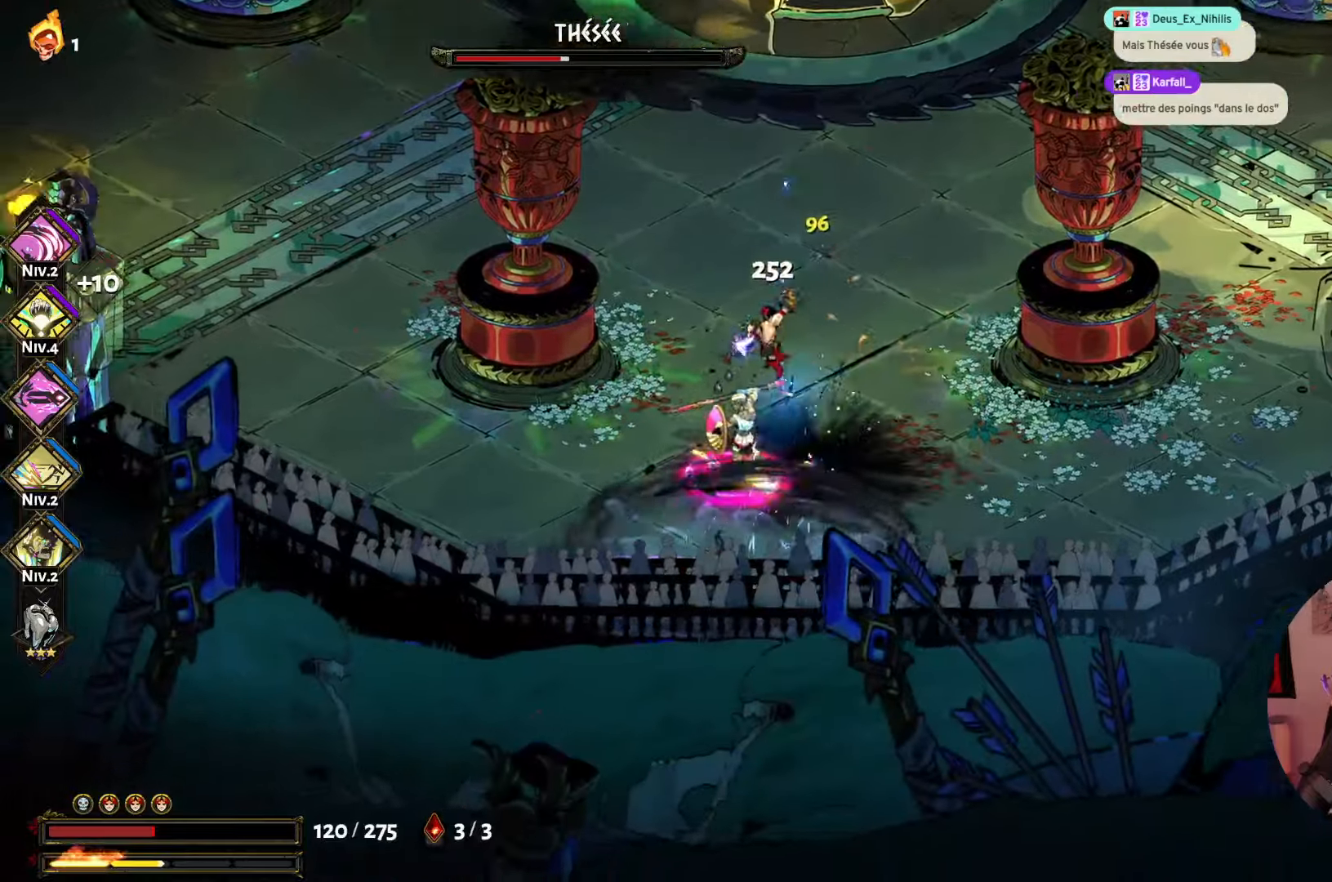
{"buttons": ["X"], "left_stick": "center", "right_stick": "center", "events": [[17, "X", "up"], [117, "X", "down"], [117, "left_stick", "center"], [233, "X", "up"], [283, "X", "down"], [400, "X", "up"], [483, "X", "down"]]}
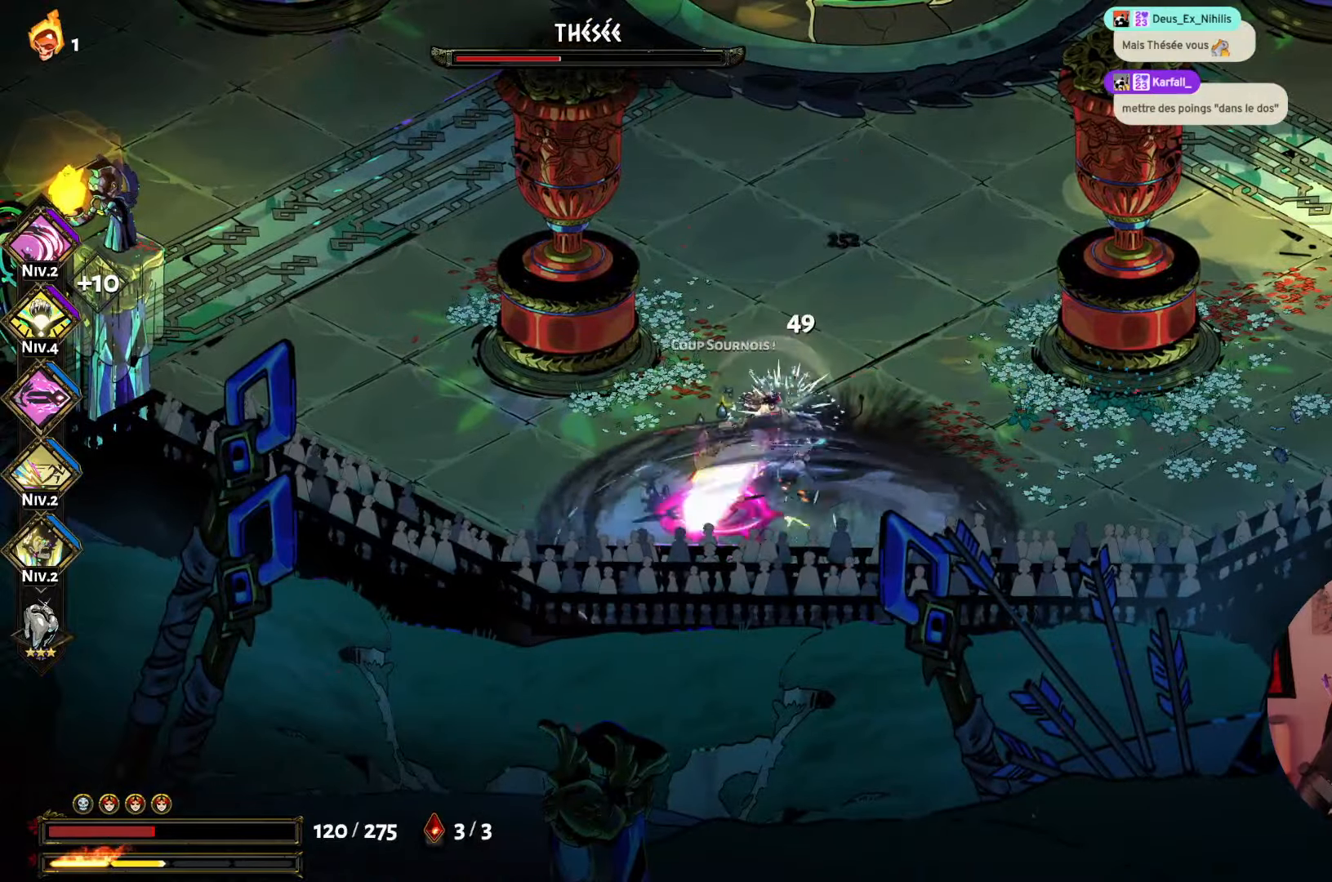
{"buttons": [], "left_stick": "down-left", "right_stick": "center", "events": [[83, "X", "up"], [167, "X", "down"], [267, "X", "up"], [300, "left_stick", "down-left"], [367, "X", "down"], [467, "X", "up"]]}
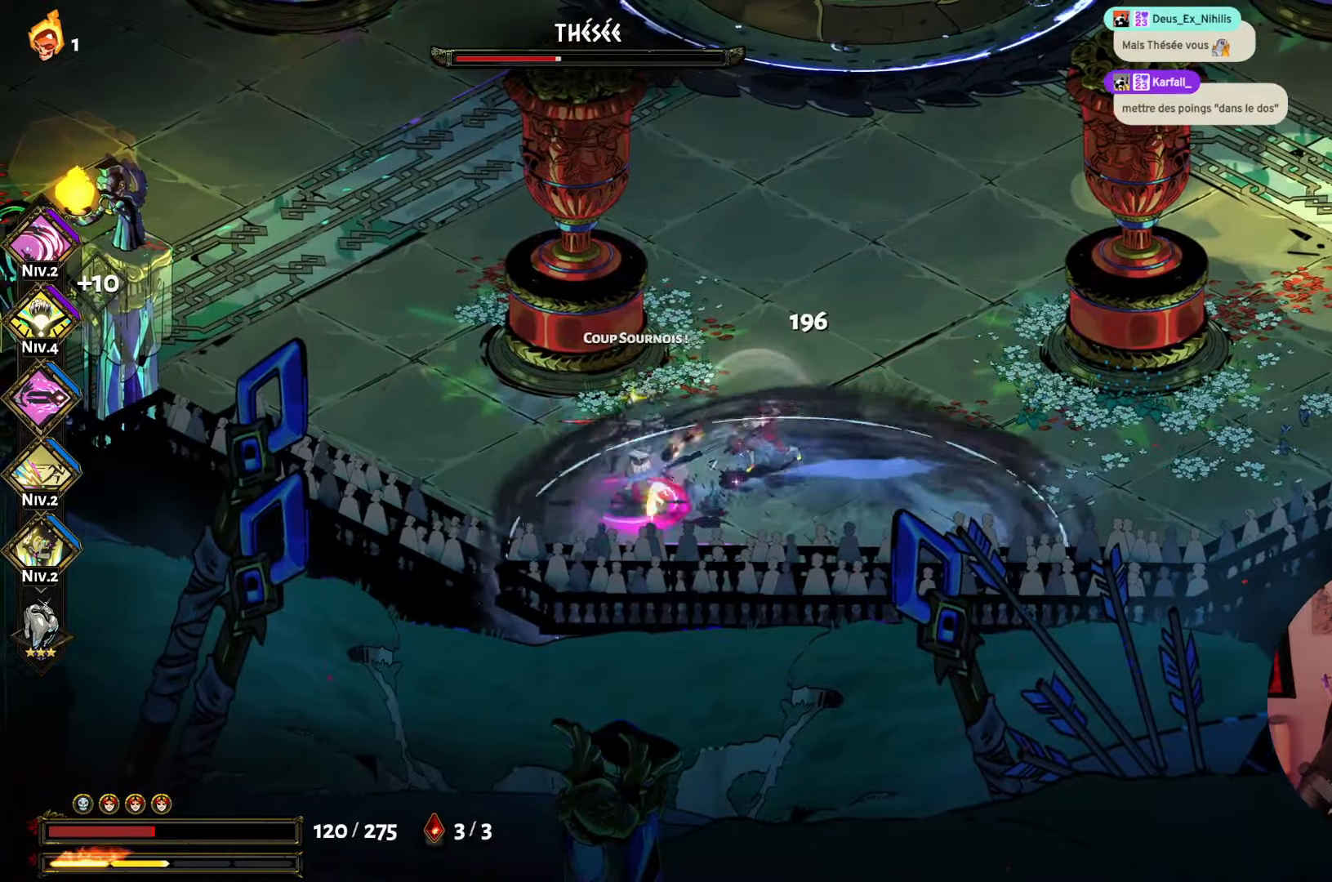
{"buttons": [], "left_stick": "left", "right_stick": "center", "events": [[83, "left_stick", "left"], [150, "B", "down"], [267, "B", "up"], [333, "B", "down"], [450, "B", "up"]]}
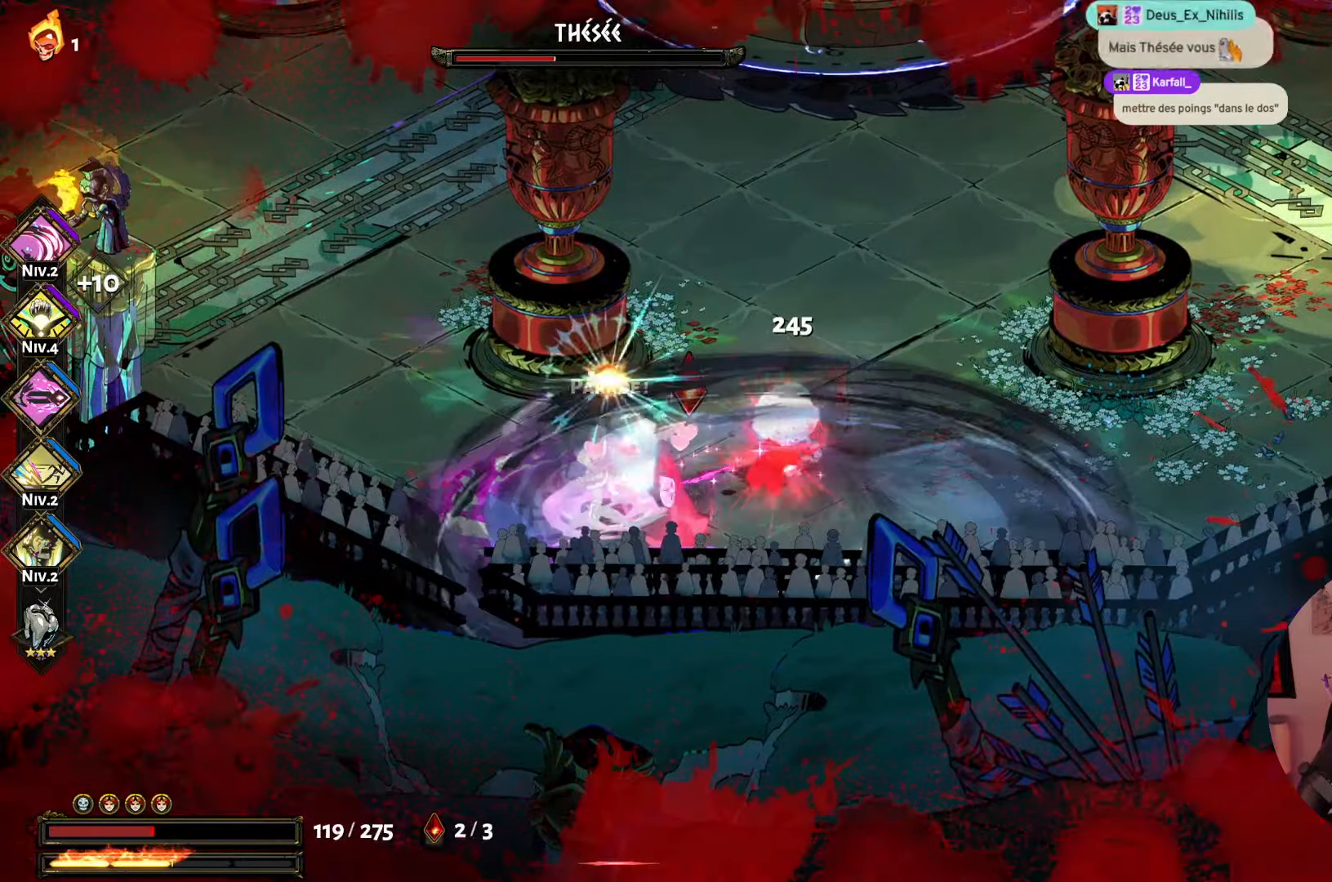
{"buttons": ["A"], "left_stick": "up-left", "right_stick": "center", "events": [[33, "B", "down"], [150, "B", "up"], [150, "left_stick", "down-left"], [217, "A", "down"], [300, "left_stick", "left"], [317, "A", "up"], [417, "A", "down"], [450, "left_stick", "up-left"]]}
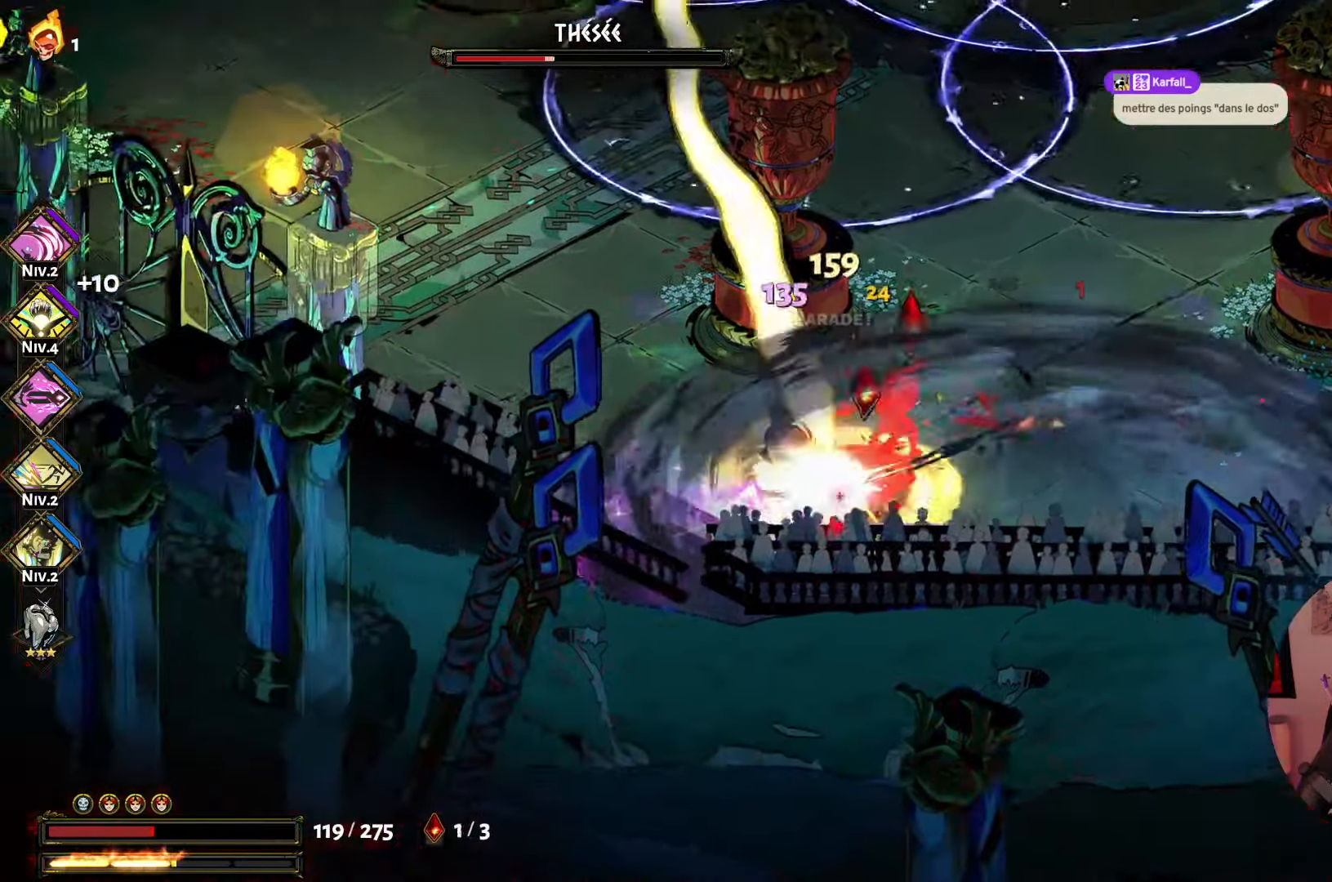
{"buttons": [], "left_stick": "down-right", "right_stick": "center", "events": [[50, "A", "up"], [117, "left_stick", "right"], [200, "B", "down"], [200, "left_stick", "down-right"], [350, "B", "up"], [417, "B", "down"], [500, "B", "up"]]}
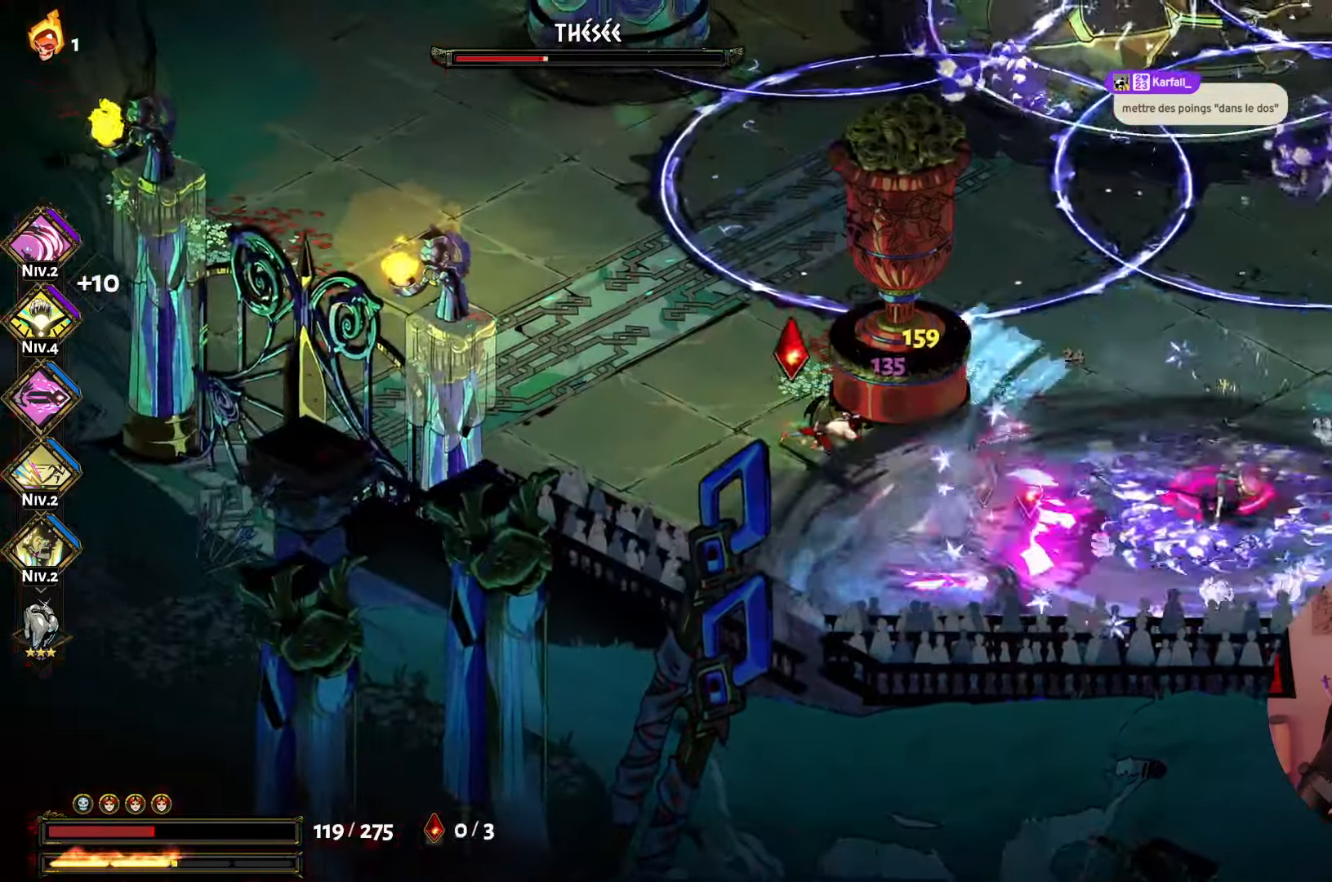
{"buttons": [], "left_stick": "right", "right_stick": "center", "events": [[117, "A", "down"], [233, "A", "up"], [483, "left_stick", "right"]]}
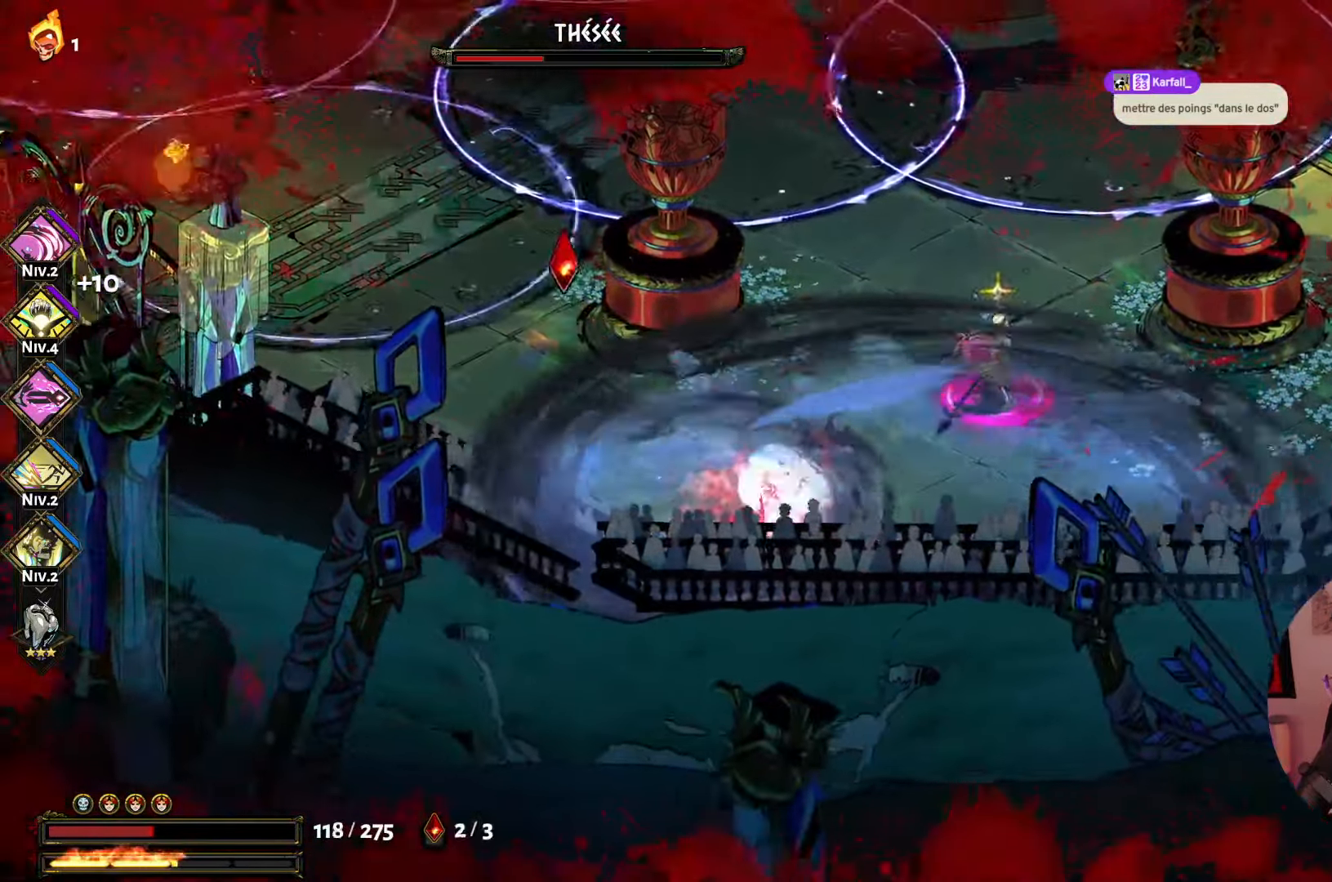
{"buttons": [], "left_stick": "right", "right_stick": "center", "events": [[133, "A", "down"], [267, "A", "up"], [367, "X", "down"], [467, "X", "up"]]}
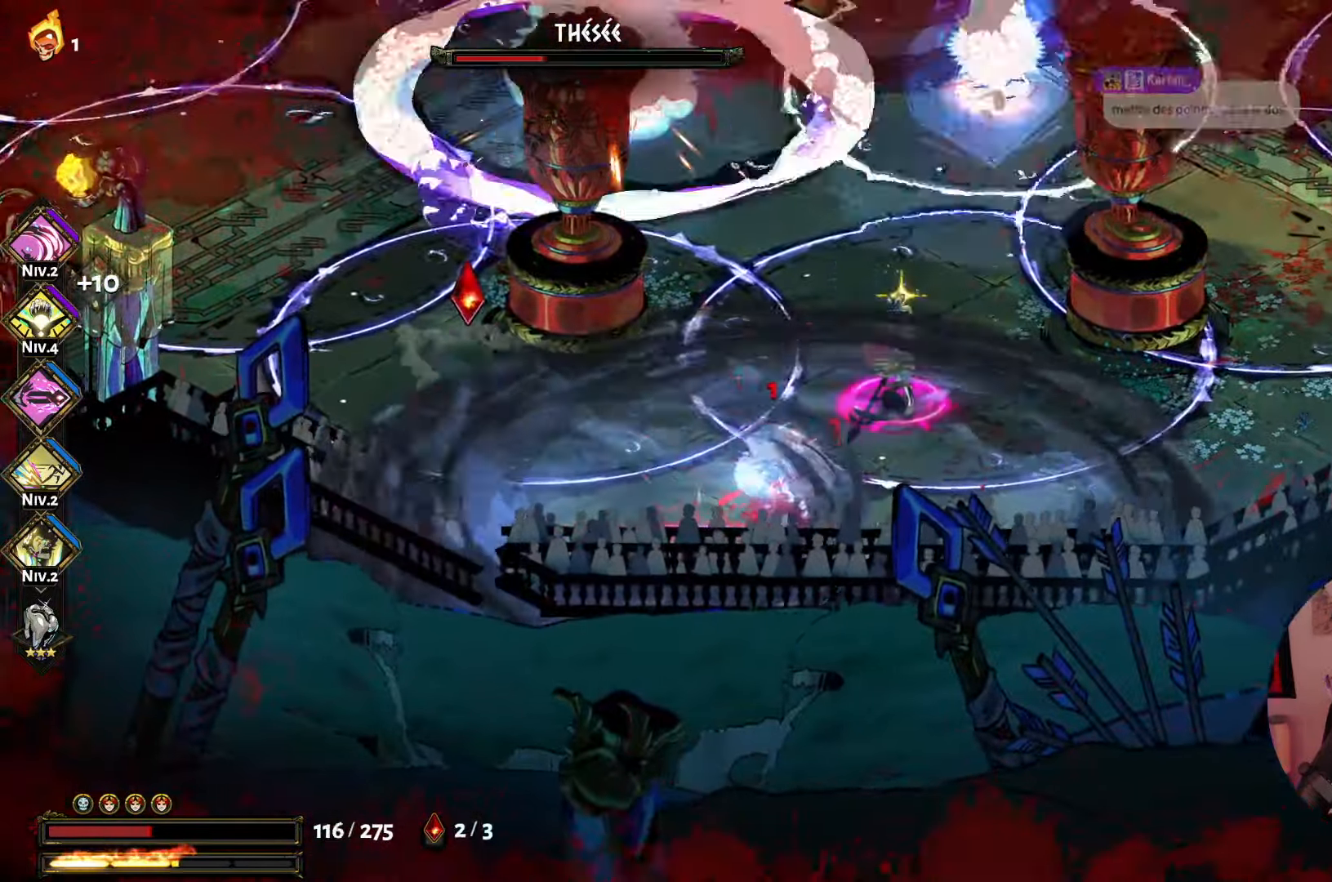
{"buttons": ["A"], "left_stick": "right", "right_stick": "center", "events": [[67, "X", "down"], [200, "X", "up"], [267, "A", "down"], [367, "A", "up"], [433, "A", "down"]]}
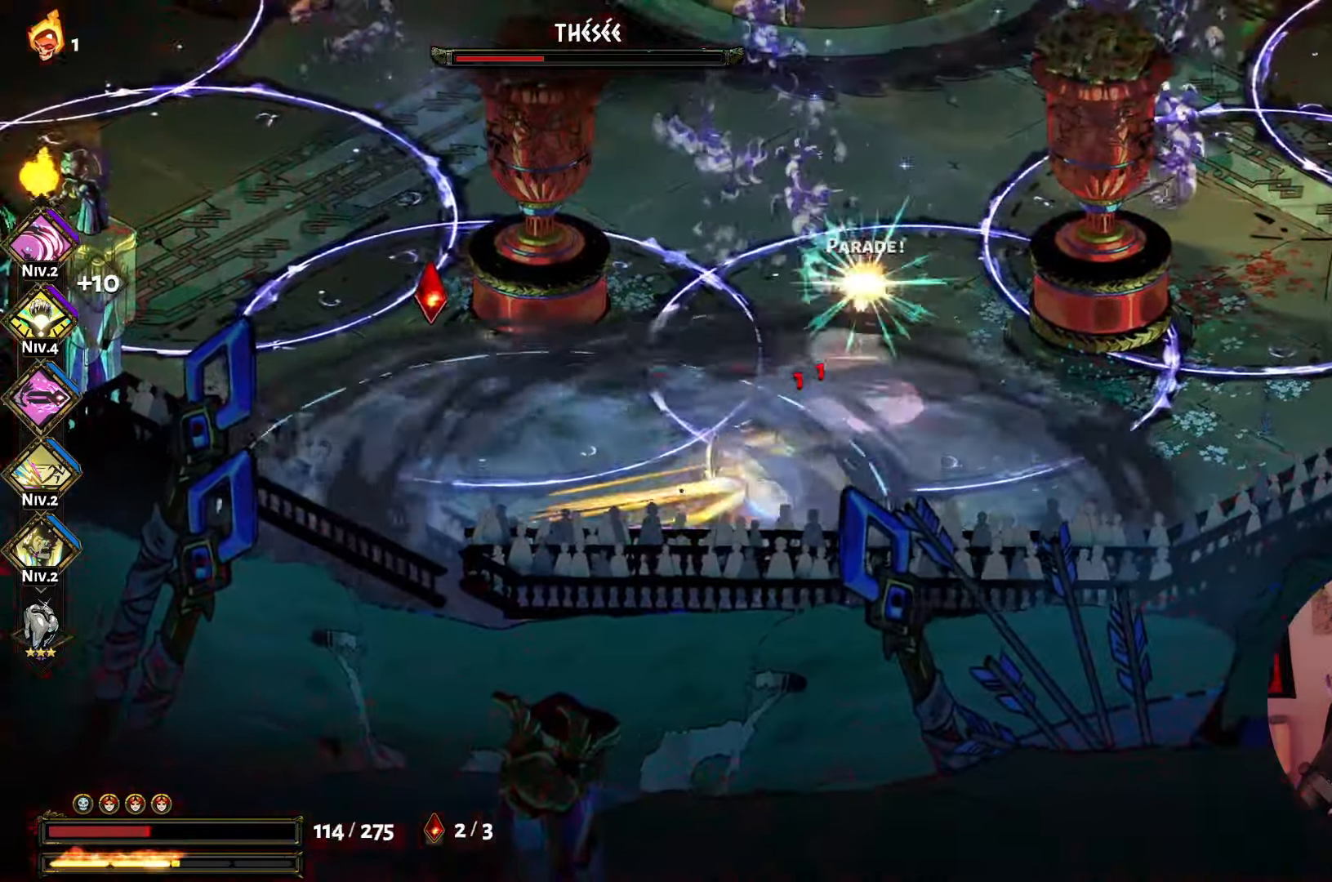
{"buttons": [], "left_stick": "right", "right_stick": "center", "events": [[50, "A", "up"], [150, "A", "down"], [250, "A", "up"], [350, "A", "down"], [450, "A", "up"]]}
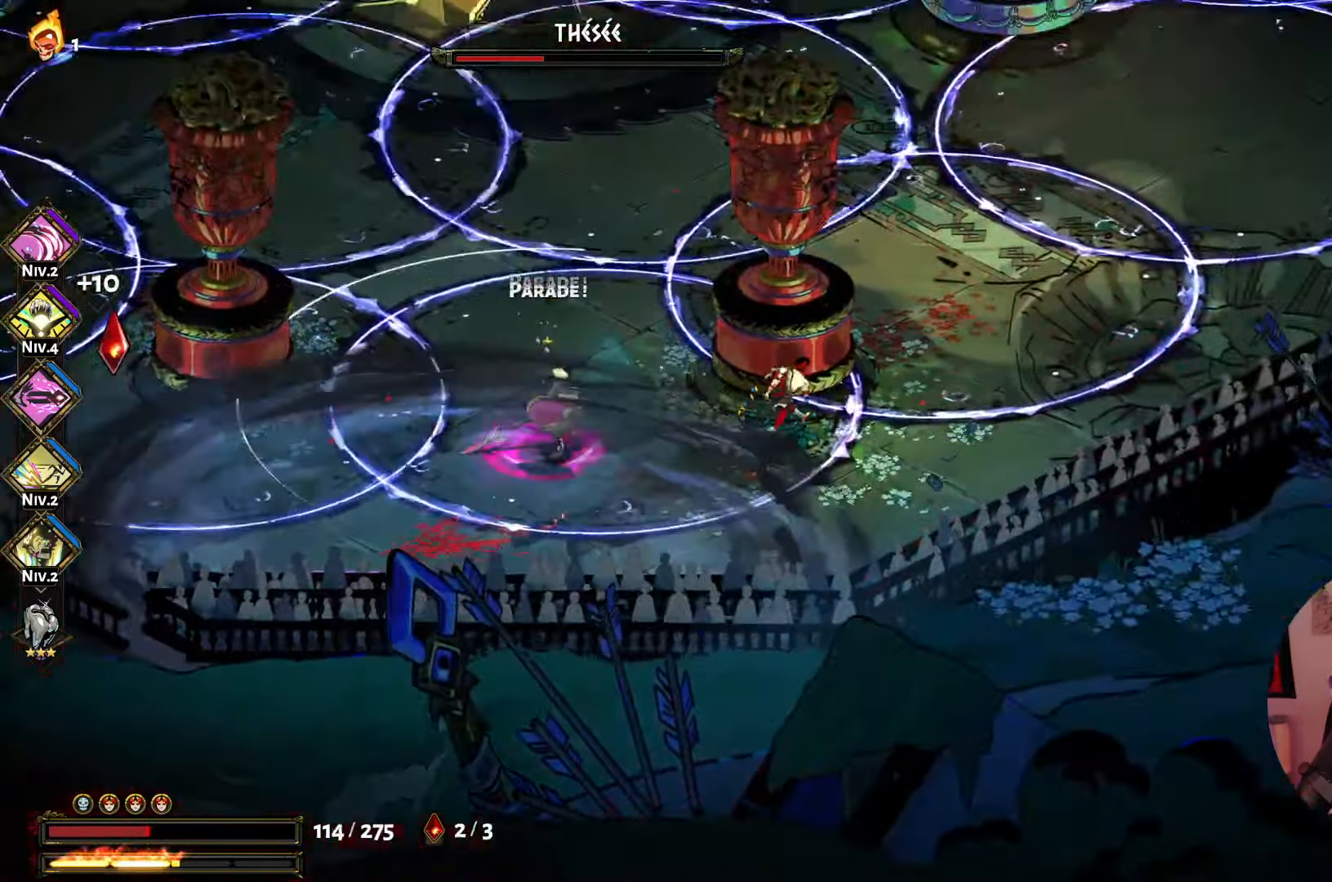
{"buttons": ["A"], "left_stick": "right", "right_stick": "center", "events": [[67, "A", "down"], [150, "A", "up"], [267, "A", "down"], [367, "A", "up"], [450, "A", "down"]]}
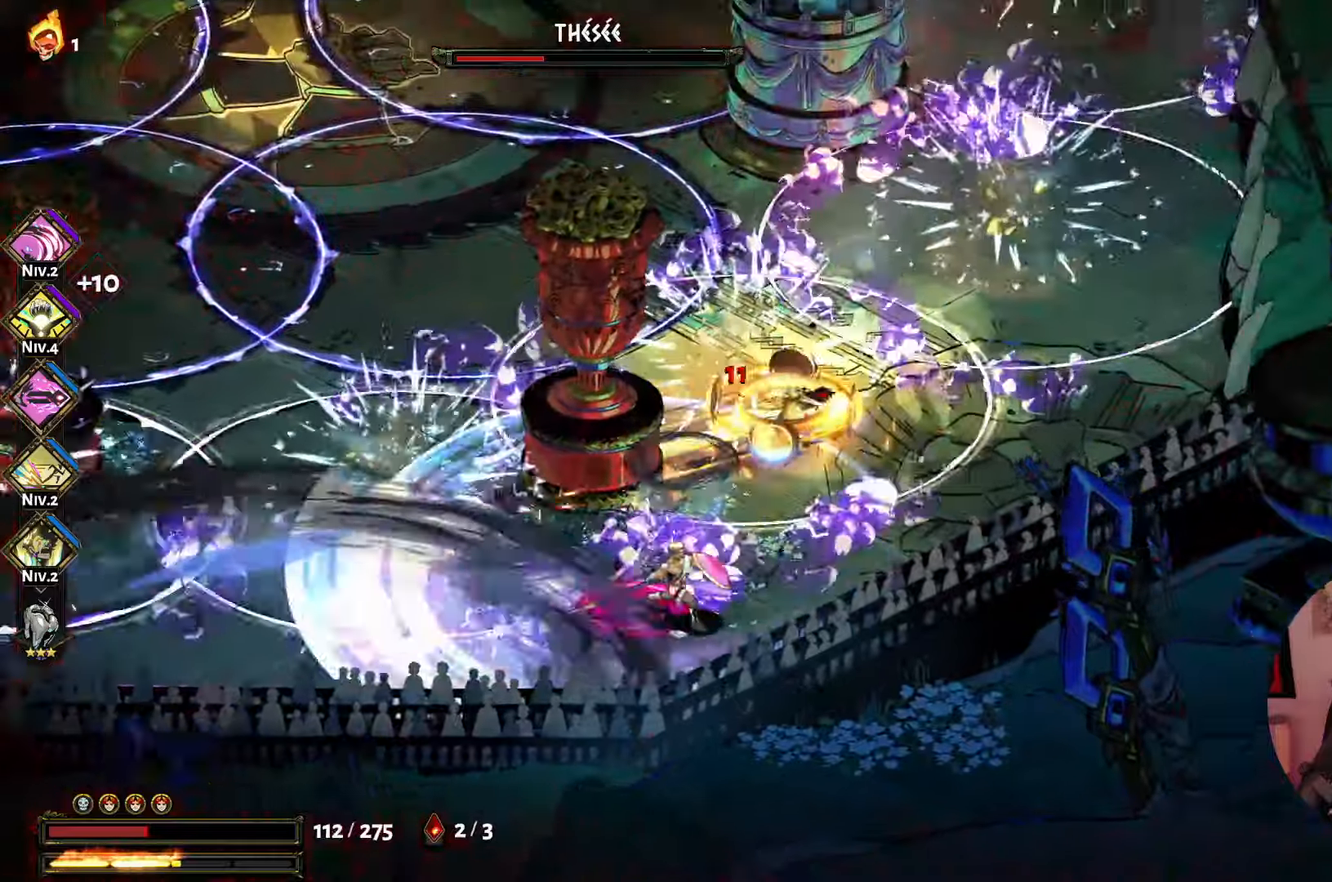
{"buttons": [], "left_stick": "up", "right_stick": "center", "events": [[84, "A", "up"], [150, "A", "down"], [300, "A", "up"], [384, "left_stick", "up"]]}
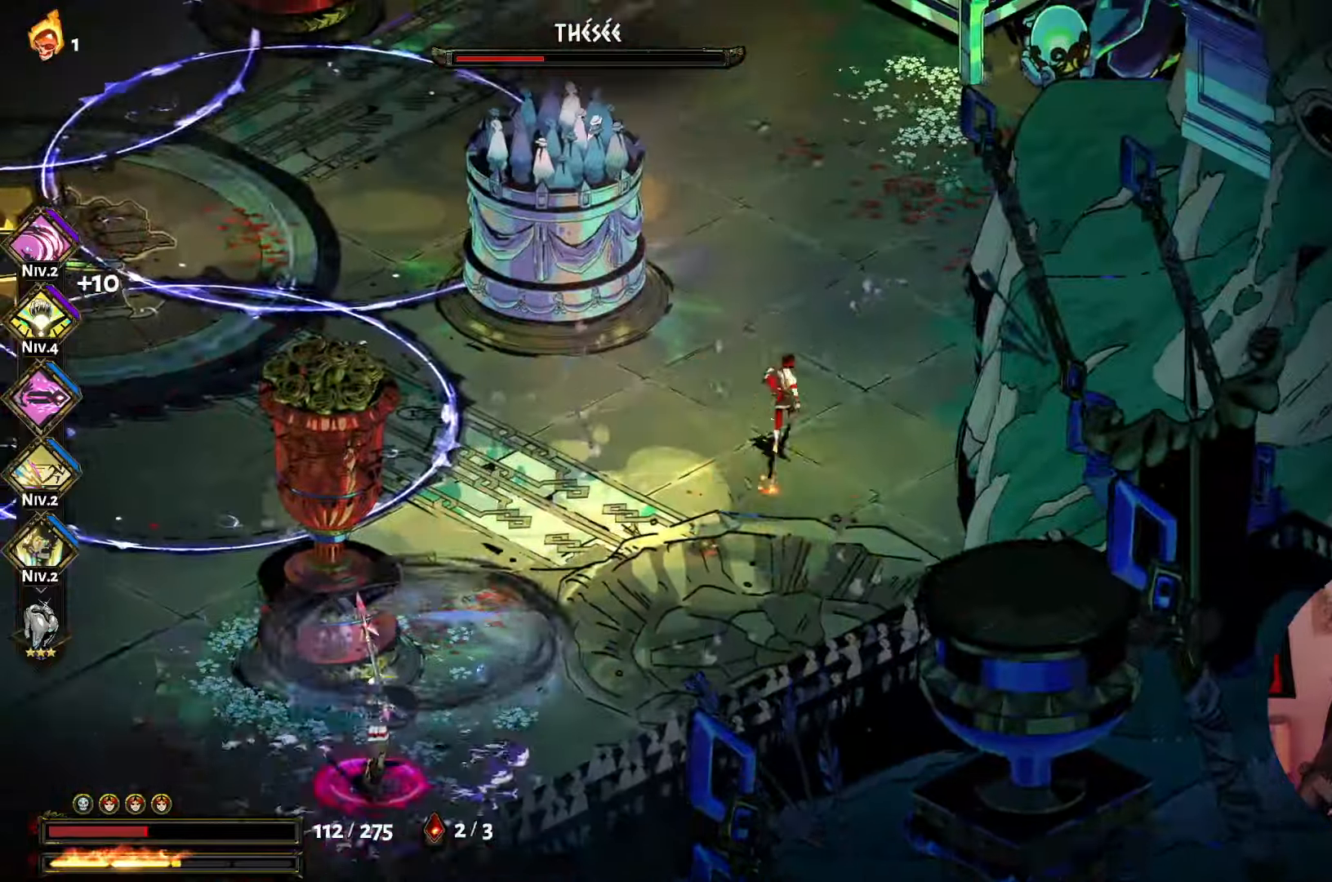
{"buttons": [], "left_stick": "left", "right_stick": "center", "events": [[50, "A", "down"], [167, "A", "up"], [267, "A", "down"], [384, "A", "up"], [467, "left_stick", "left"]]}
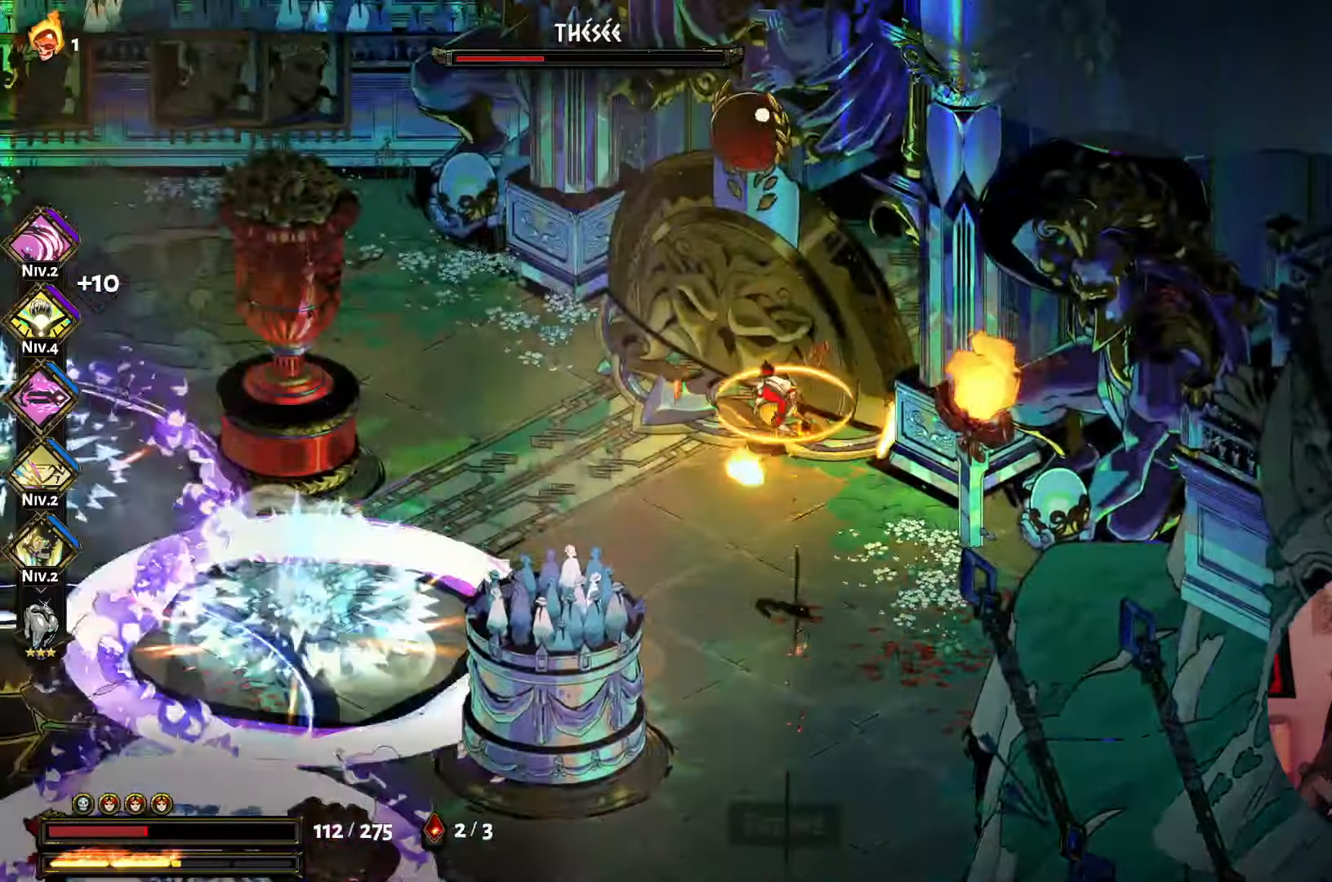
{"buttons": [], "left_stick": "left", "right_stick": "center", "events": []}
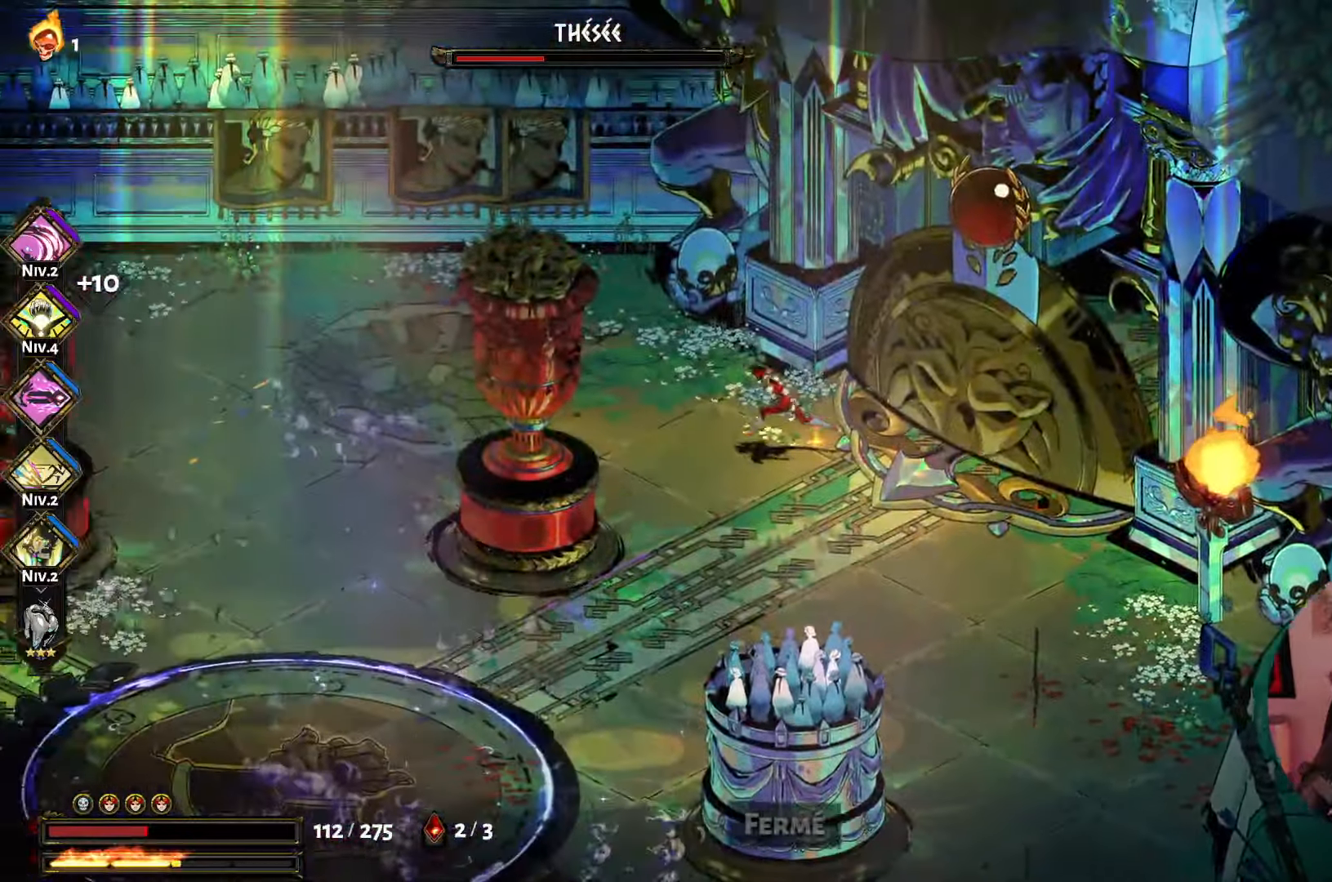
{"buttons": [], "left_stick": "down", "right_stick": "center", "events": [[217, "left_stick", "down"]]}
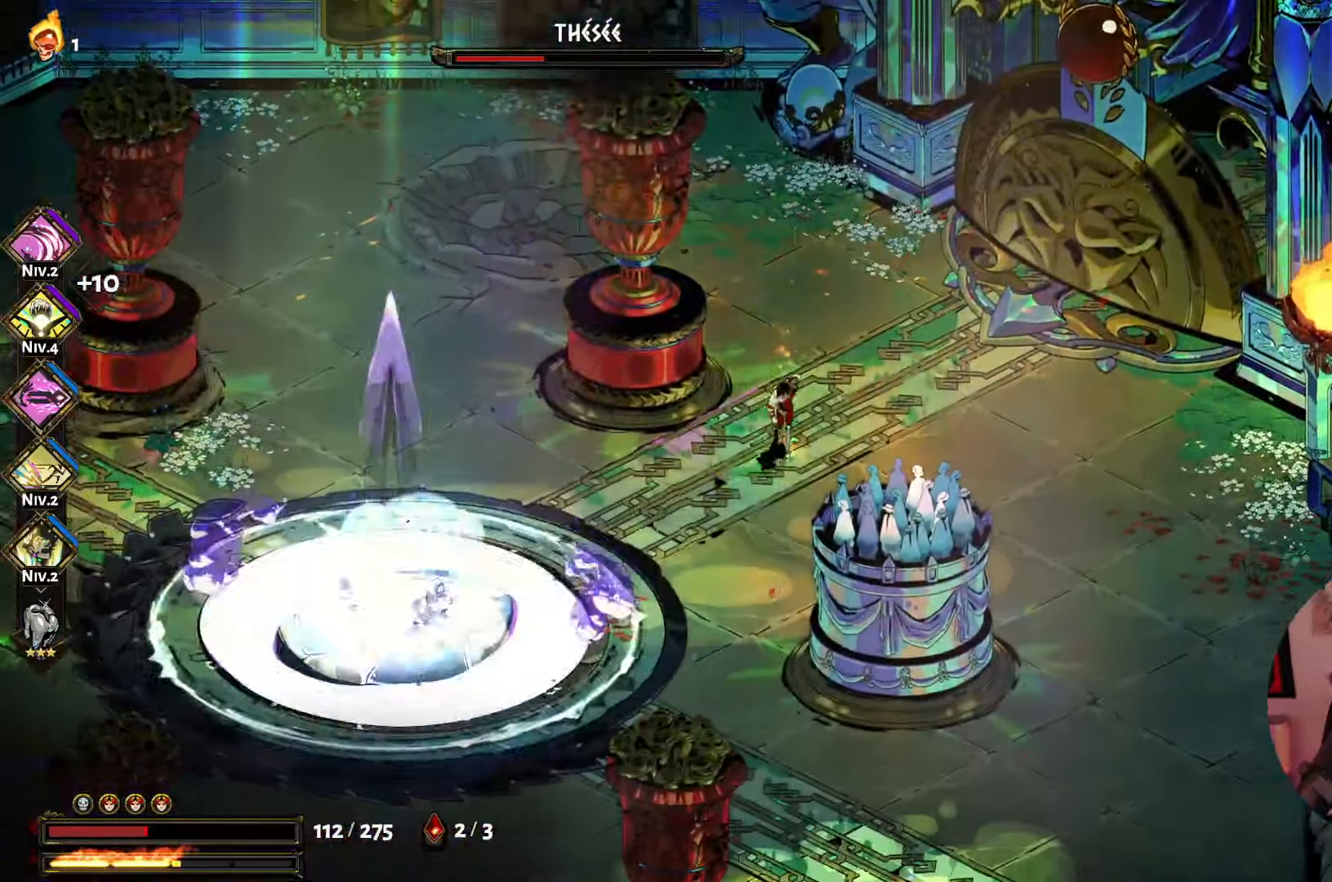
{"buttons": [], "left_stick": "down", "right_stick": "center", "events": [[50, "A", "down"], [200, "A", "up"]]}
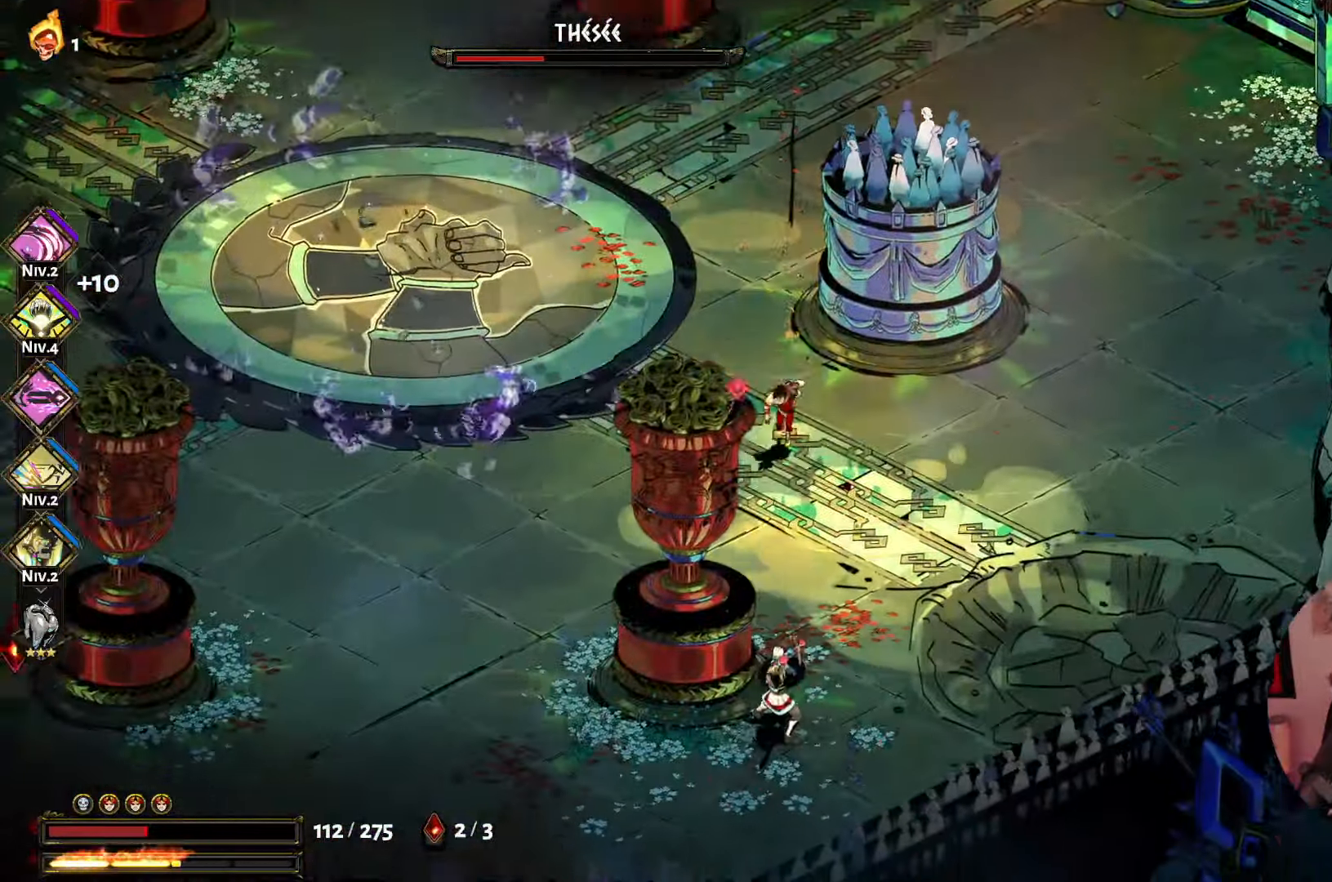
{"buttons": ["X"], "left_stick": "down", "right_stick": "center", "events": [[67, "A", "down"], [200, "A", "up"], [267, "X", "down"], [384, "X", "up"], [467, "X", "down"]]}
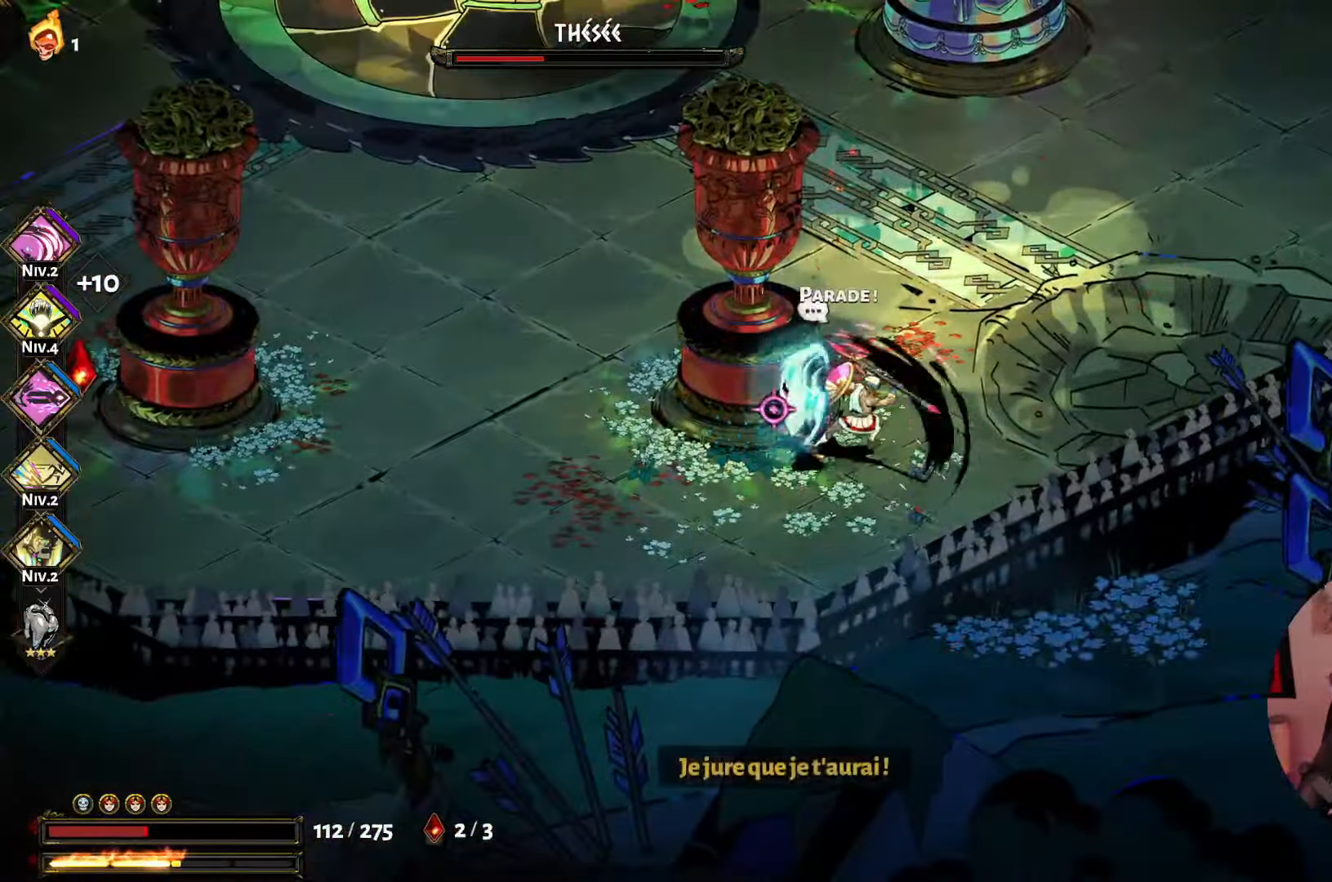
{"buttons": [], "left_stick": "up-right", "right_stick": "center", "events": [[50, "X", "up"], [167, "A", "down"], [184, "left_stick", "down-right"], [250, "A", "up"], [350, "Y", "down"], [434, "left_stick", "up-right"], [484, "Y", "up"]]}
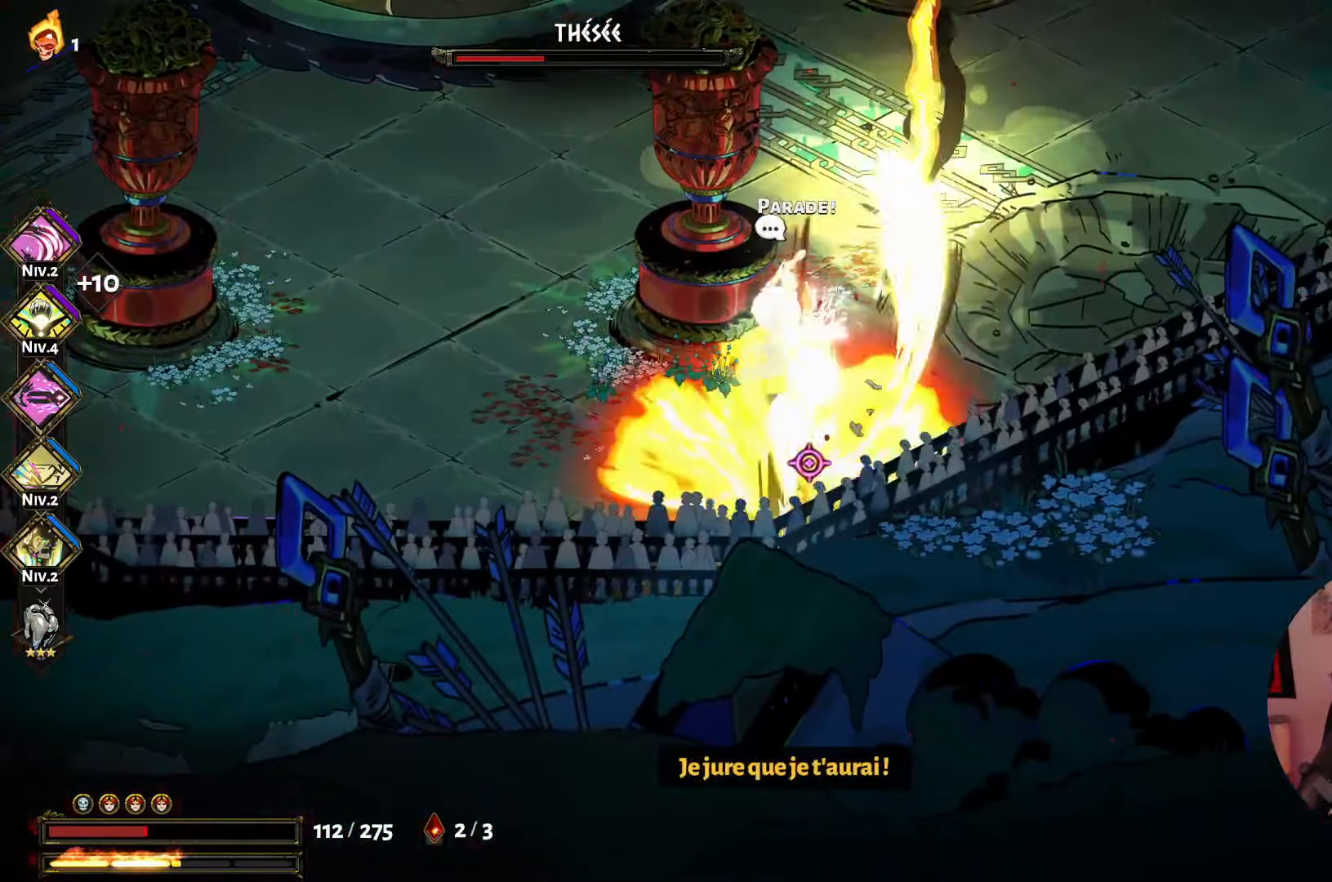
{"buttons": ["A"], "left_stick": "up", "right_stick": "center", "events": [[84, "A", "down"], [184, "left_stick", "up"], [200, "A", "up"], [284, "A", "down"], [400, "A", "up"], [467, "A", "down"]]}
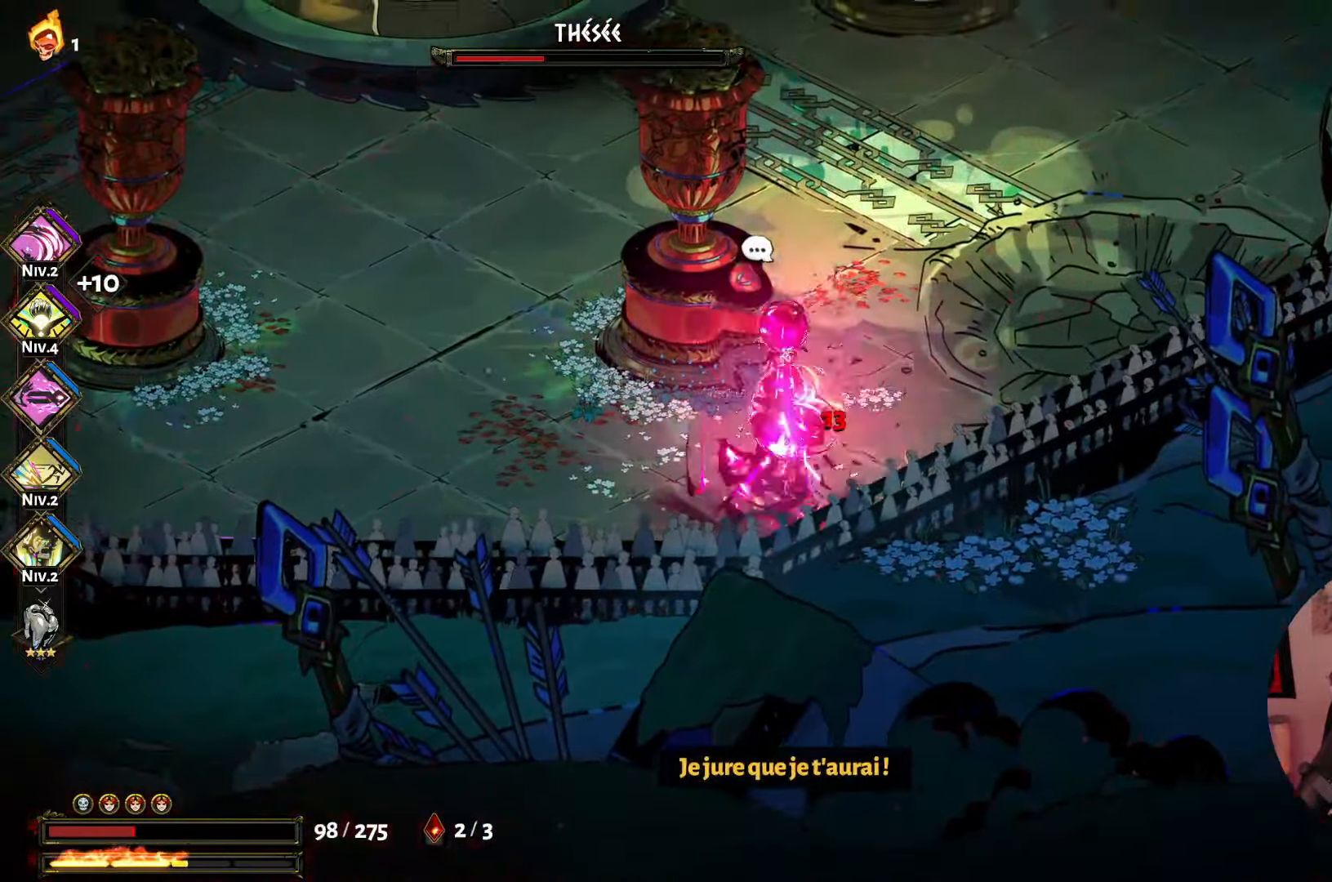
{"buttons": ["X"], "left_stick": "down-left", "right_stick": "center", "events": [[100, "A", "up"], [167, "A", "down"], [284, "A", "up"], [300, "left_stick", "down-left"], [400, "X", "down"]]}
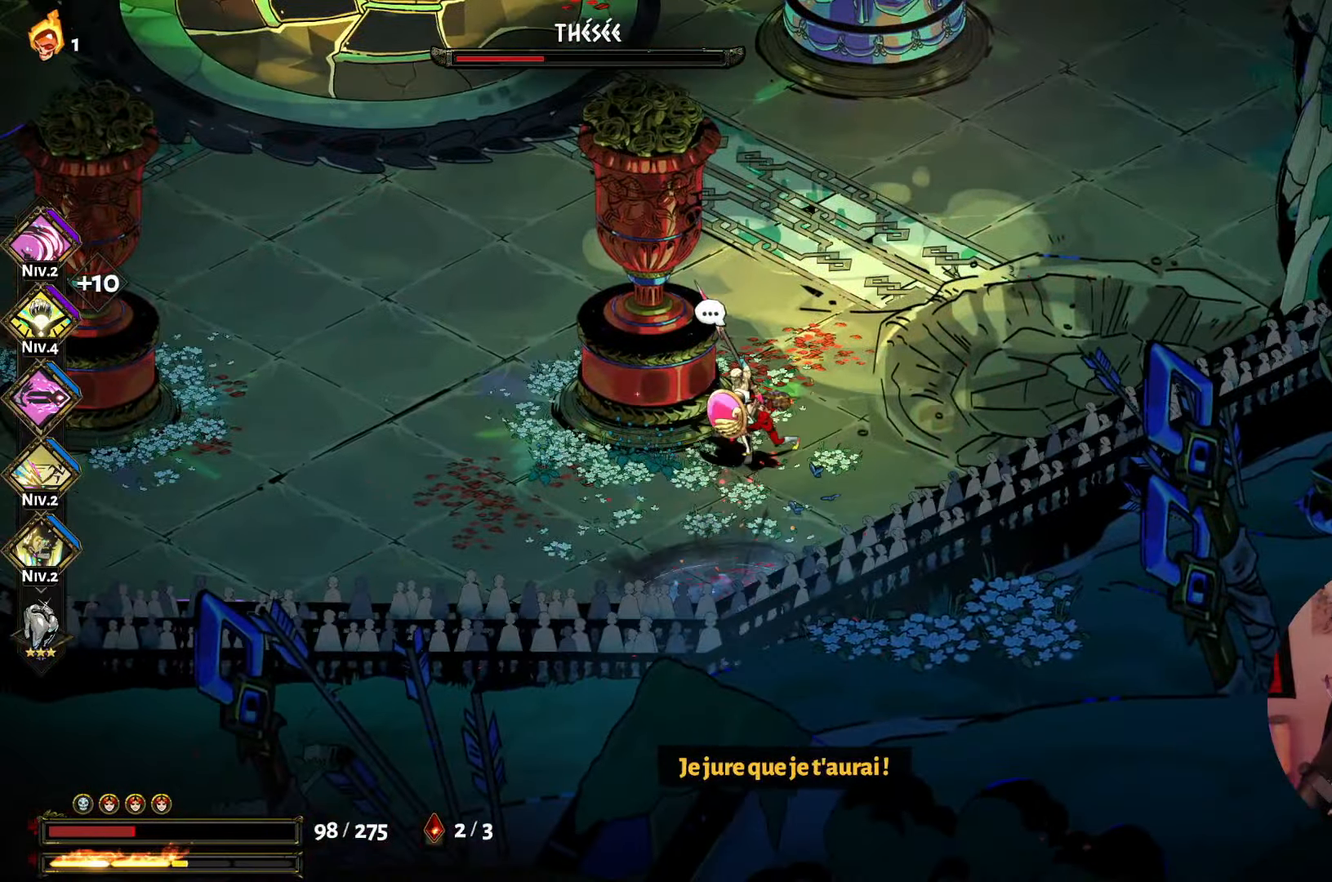
{"buttons": ["X"], "left_stick": "up-left", "right_stick": "center", "events": [[17, "X", "up"], [100, "X", "down"], [150, "left_stick", "up-left"], [217, "X", "up"], [300, "X", "down"], [416, "X", "up"], [500, "X", "down"]]}
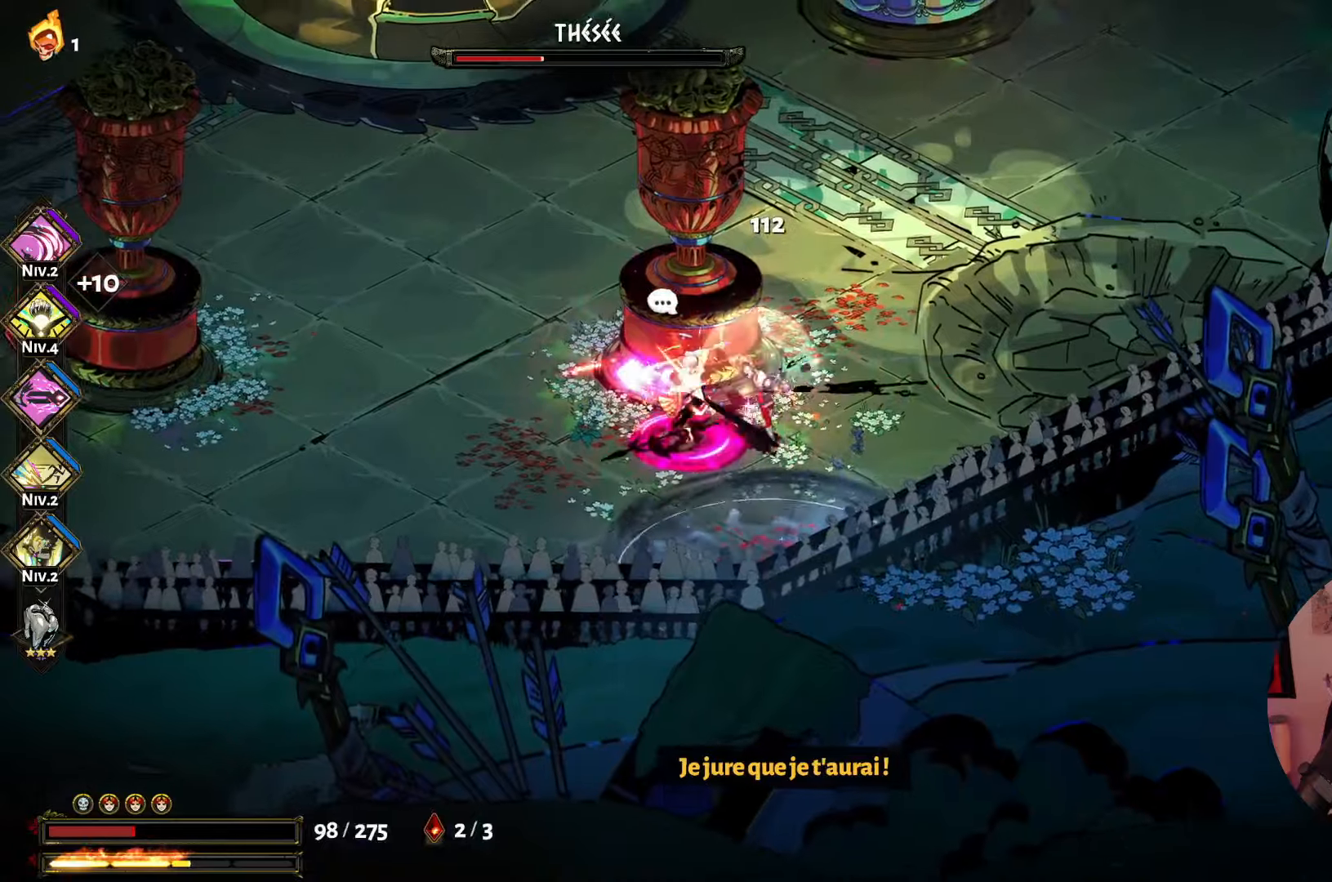
{"buttons": ["A"], "left_stick": "left", "right_stick": "center", "events": [[83, "X", "up"], [100, "left_stick", "left"], [183, "B", "down"], [300, "B", "up"], [383, "A", "down"]]}
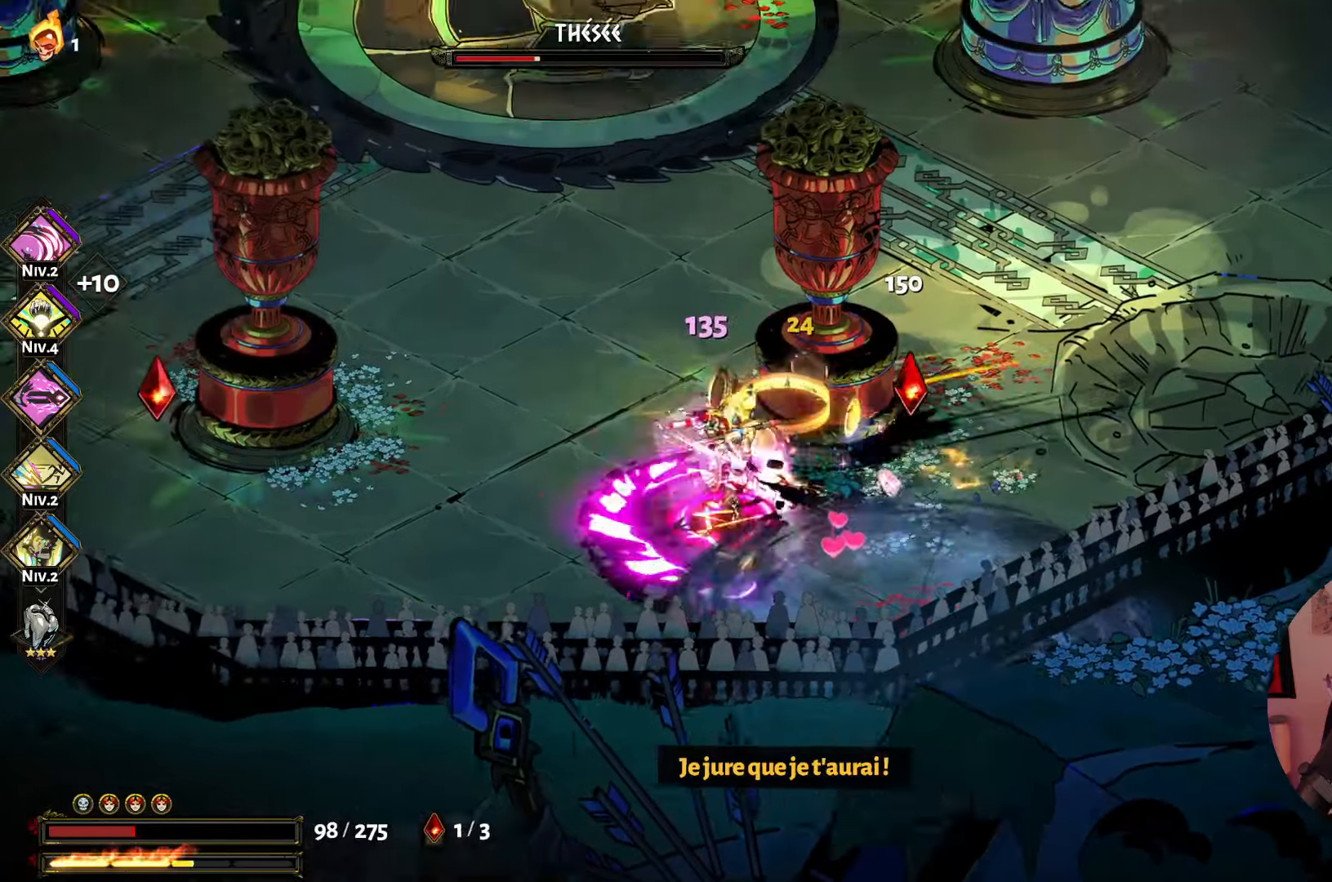
{"buttons": [], "left_stick": "up-left", "right_stick": "center", "events": [[16, "A", "up"], [83, "A", "down"], [166, "left_stick", "up-left"], [216, "A", "up"], [300, "A", "down"], [433, "A", "up"]]}